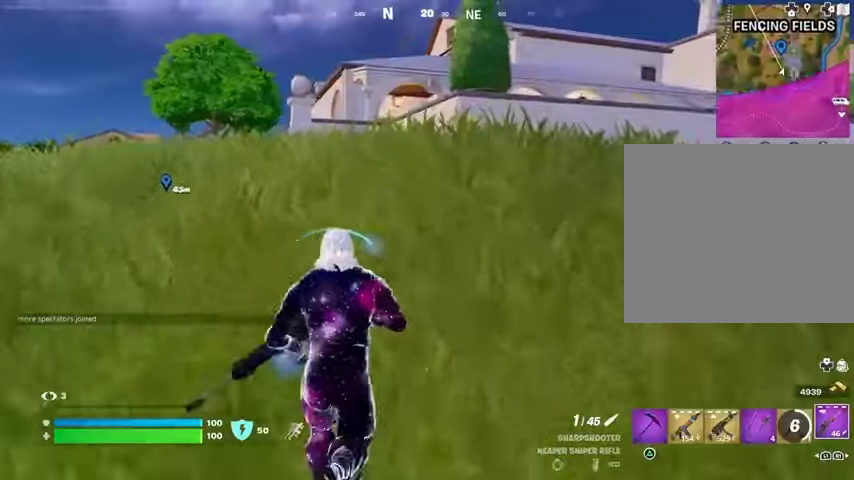
Gameplay with a controller (PlayStation layout); each line is a JSON object with the inputs held at the frame after it. "events" lists button and stick changes between this image and that frame as [ms after this image, input, new state], when the widget could be followed in between.
{"buttons": [], "left_stick": "up", "right_stick": "center", "events": [[67, "CROSS", "down"], [133, "CROSS", "up"], [133, "SQUARE", "down"], [200, "SQUARE", "up"], [400, "left_stick", "up"], [433, "R3", "down"], [500, "R3", "up"]]}
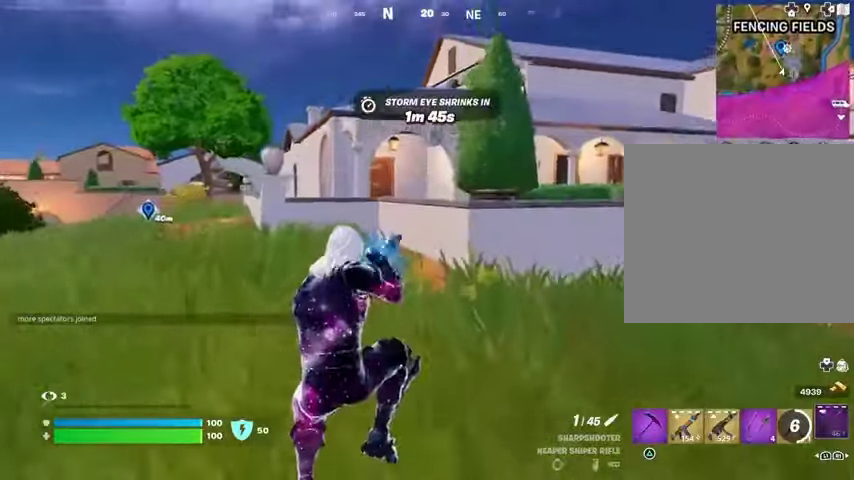
{"buttons": [], "left_stick": "up-left", "right_stick": "center", "events": [[33, "right_stick", "left"], [133, "right_stick", "center"], [400, "CROSS", "down"], [400, "left_stick", "up-left"], [500, "CROSS", "up"]]}
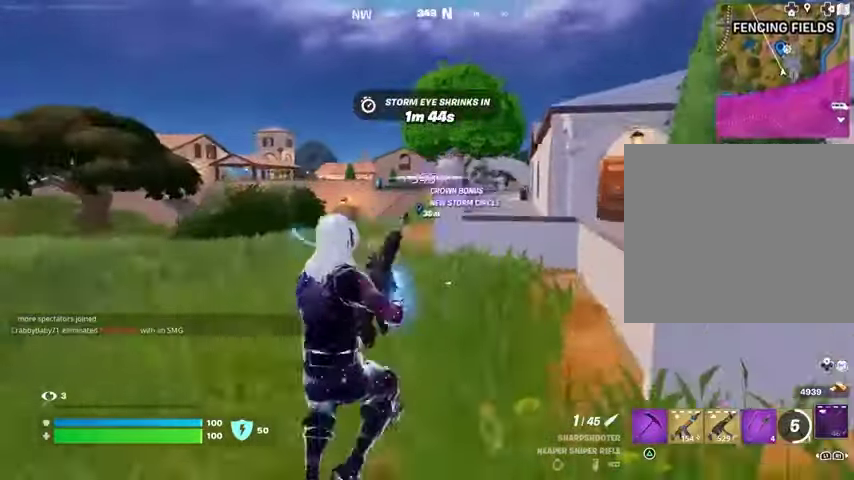
{"buttons": [], "left_stick": "up-left", "right_stick": "center", "events": []}
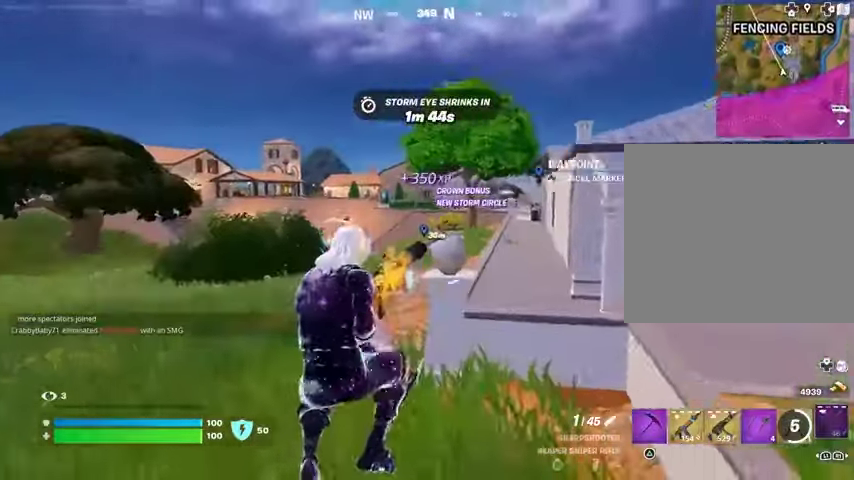
{"buttons": [], "left_stick": "up-left", "right_stick": "center", "events": [[167, "right_stick", "right"], [267, "right_stick", "center"], [367, "CROSS", "down"], [467, "CROSS", "up"]]}
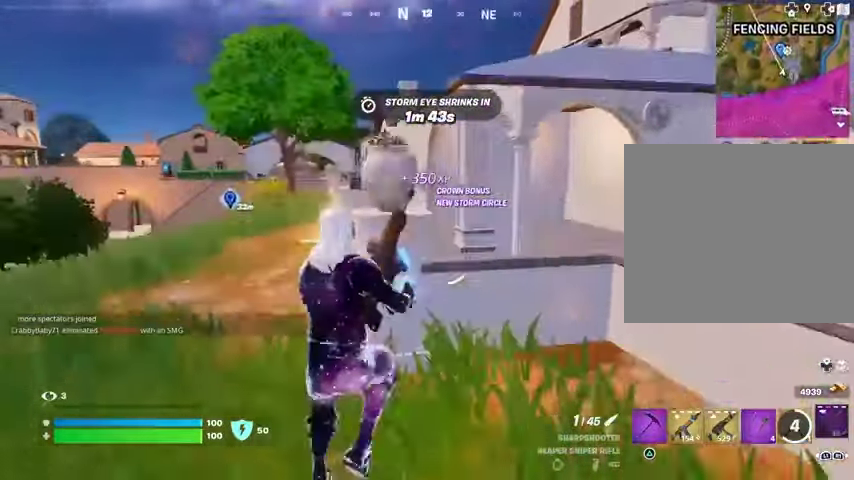
{"buttons": [], "left_stick": "down-left", "right_stick": "center", "events": [[67, "right_stick", "right"], [200, "left_stick", "left"], [367, "left_stick", "down-left"], [400, "right_stick", "center"]]}
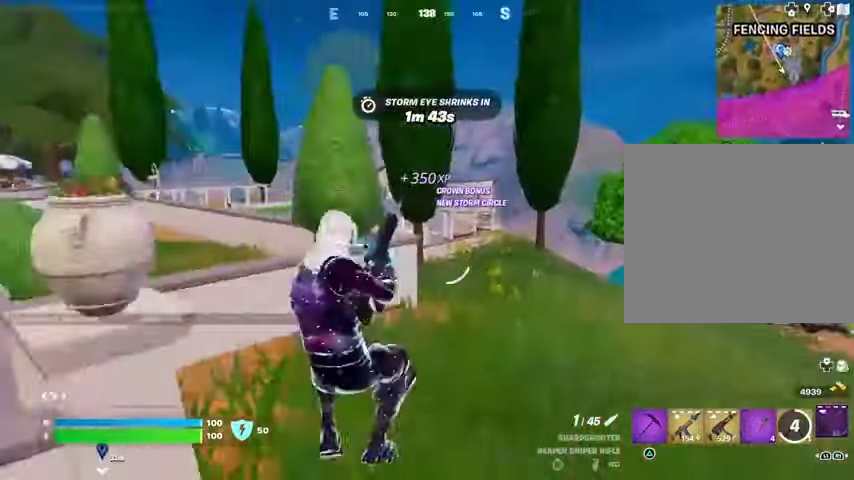
{"buttons": [], "left_stick": "down", "right_stick": "left", "events": [[100, "left_stick", "down"], [500, "right_stick", "left"]]}
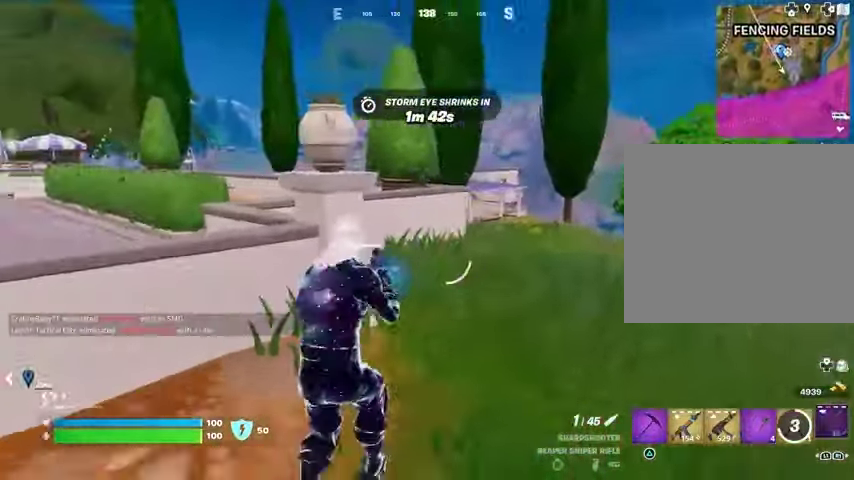
{"buttons": ["L3"], "left_stick": "up", "right_stick": "center", "events": [[33, "left_stick", "down-left"], [133, "left_stick", "left"], [300, "left_stick", "up"], [400, "right_stick", "center"], [500, "L3", "down"]]}
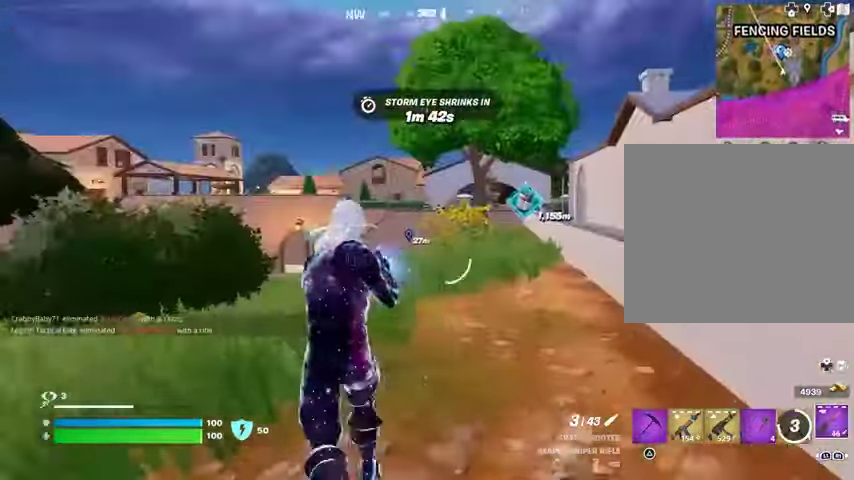
{"buttons": [], "left_stick": "up", "right_stick": "center", "events": [[67, "L3", "up"], [267, "L1", "down"], [333, "CROSS", "down"], [367, "L1", "up"], [400, "CROSS", "up"]]}
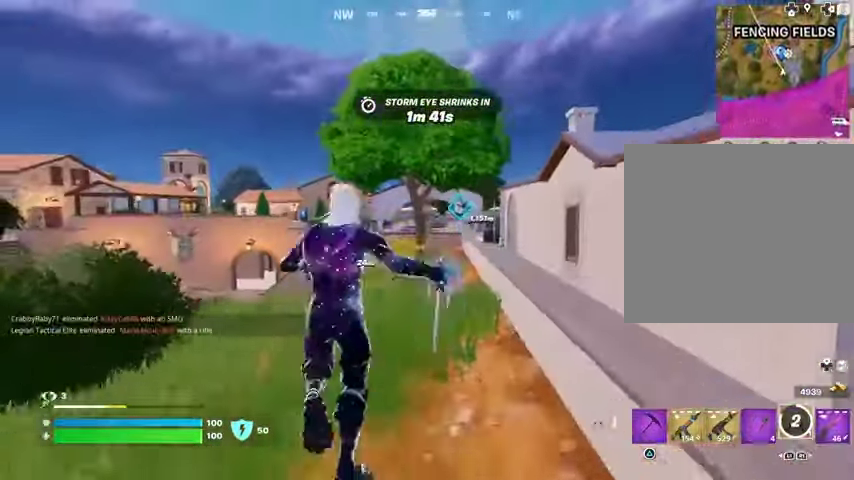
{"buttons": [], "left_stick": "up", "right_stick": "center", "events": [[33, "right_stick", "right"], [133, "right_stick", "center"], [200, "CROSS", "down"], [300, "CROSS", "up"]]}
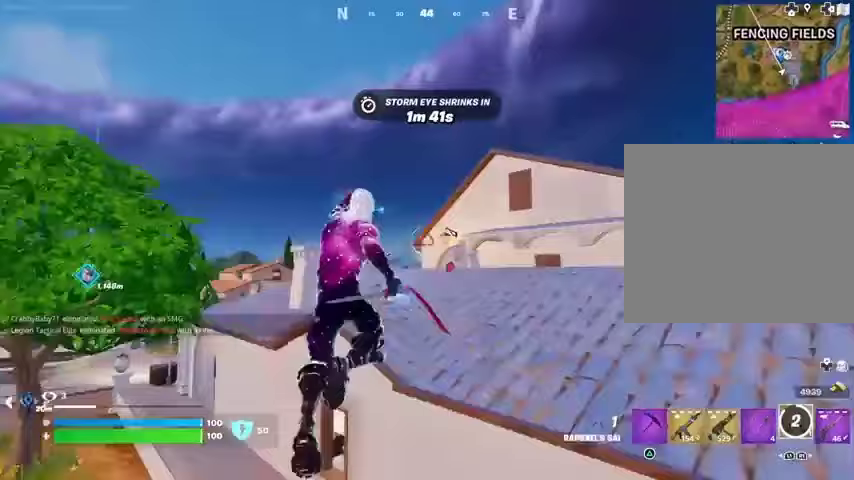
{"buttons": [], "left_stick": "up-left", "right_stick": "right", "events": [[333, "right_stick", "left"], [400, "left_stick", "up-left"], [500, "right_stick", "right"]]}
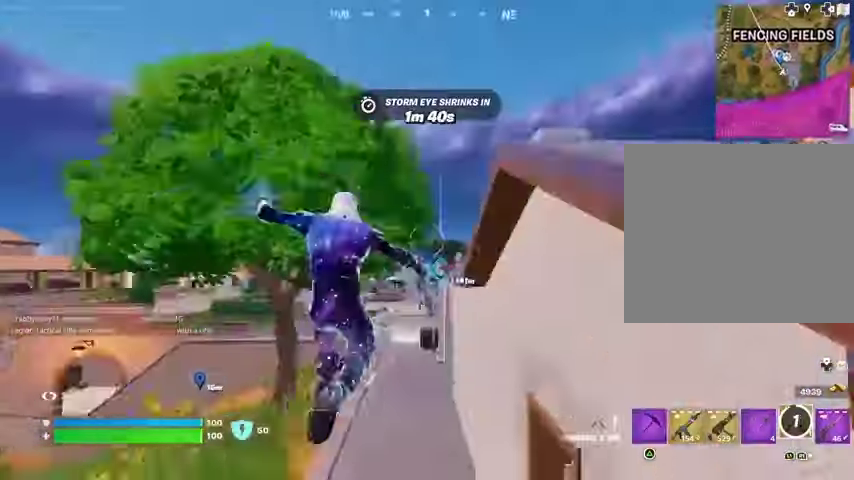
{"buttons": [], "left_stick": "left", "right_stick": "down-right", "events": [[67, "right_stick", "center"], [300, "right_stick", "up-right"], [333, "CROSS", "down"], [367, "left_stick", "left"], [400, "CROSS", "up"], [433, "right_stick", "down-right"]]}
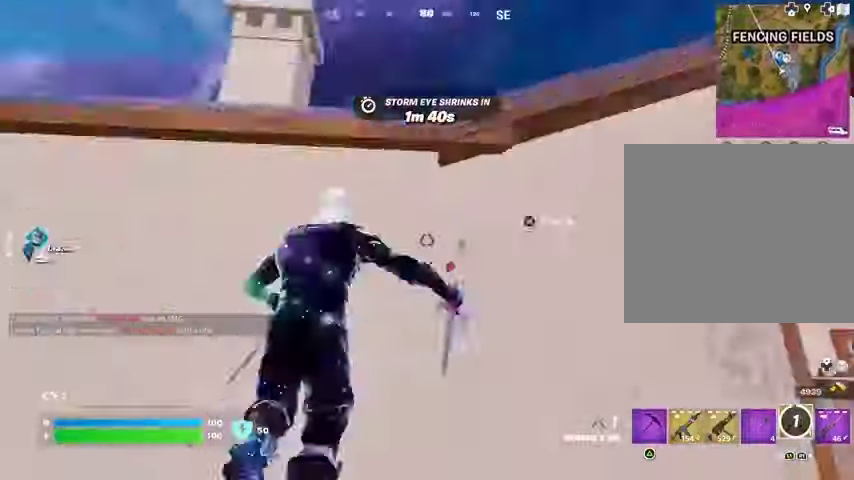
{"buttons": [], "left_stick": "up", "right_stick": "center", "events": [[33, "right_stick", "center"], [100, "CROSS", "down"], [133, "left_stick", "down"], [200, "CROSS", "up"], [200, "left_stick", "center"], [233, "right_stick", "left"], [300, "left_stick", "up"], [433, "right_stick", "center"]]}
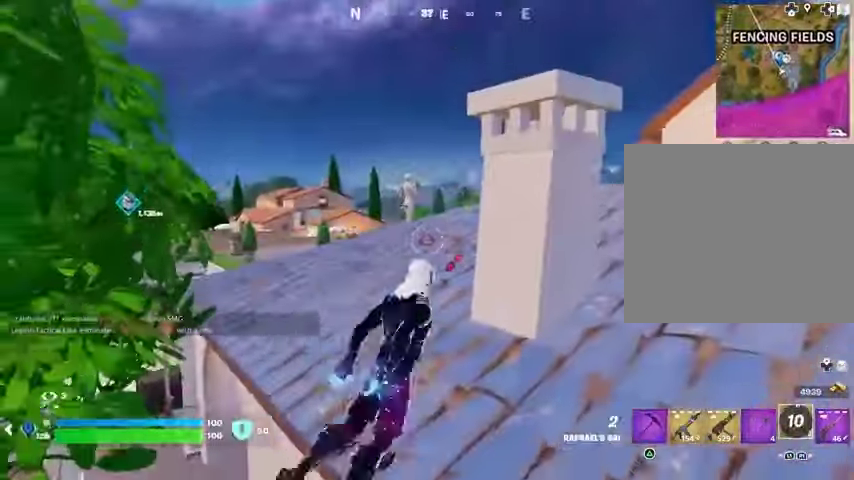
{"buttons": [], "left_stick": "up-left", "right_stick": "center", "events": [[300, "L1", "down"], [367, "L1", "up"], [367, "right_stick", "right"], [433, "L1", "down"], [467, "L1", "up"], [467, "left_stick", "up-left"], [500, "right_stick", "center"]]}
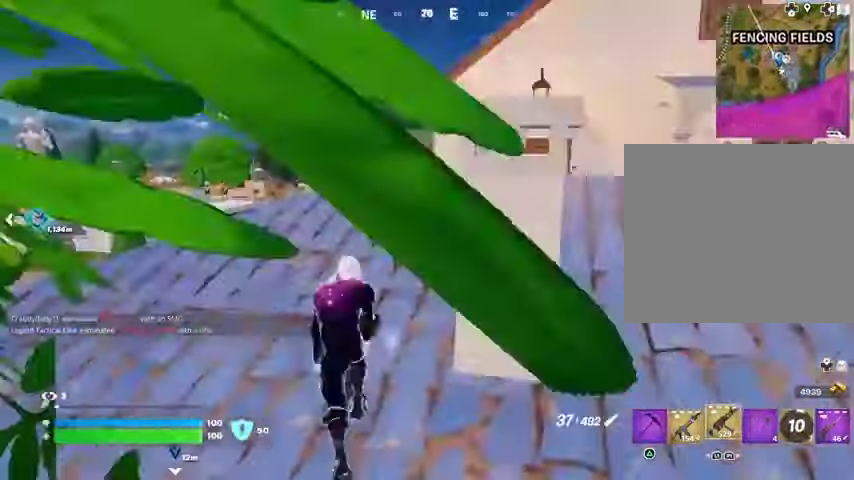
{"buttons": [], "left_stick": "up-right", "right_stick": "left", "events": [[100, "left_stick", "up"], [200, "SQUARE", "down"], [267, "SQUARE", "up"], [333, "SQUARE", "down"], [400, "SQUARE", "up"], [467, "left_stick", "up-right"], [467, "right_stick", "left"]]}
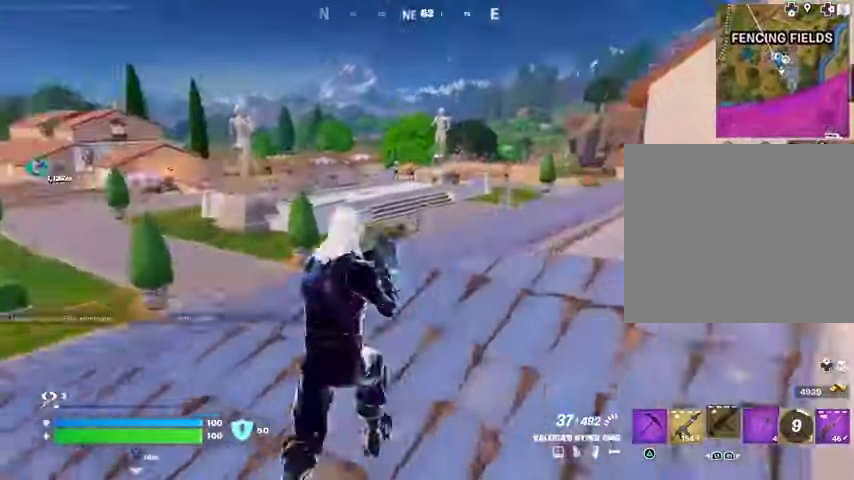
{"buttons": [], "left_stick": "up-right", "right_stick": "center", "events": [[33, "right_stick", "center"], [367, "right_stick", "left"], [467, "right_stick", "center"]]}
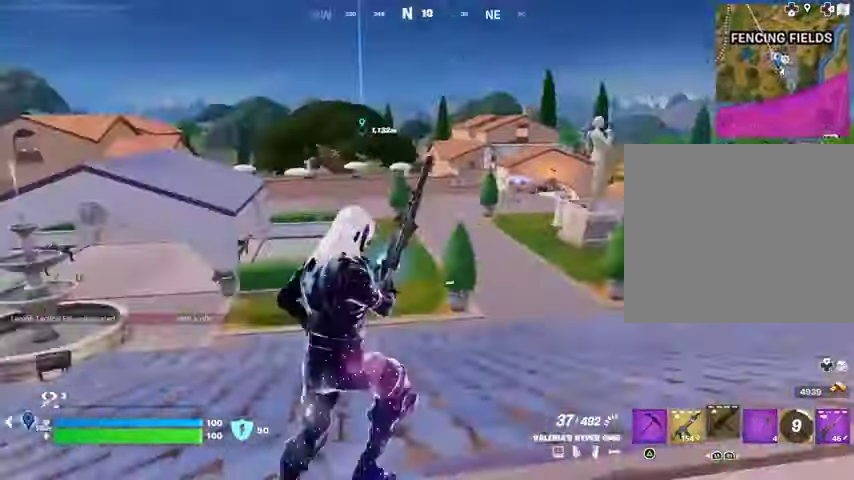
{"buttons": [], "left_stick": "down-right", "right_stick": "center", "events": [[67, "CROSS", "down"], [133, "right_stick", "left"], [167, "CROSS", "up"], [267, "left_stick", "down-right"], [500, "right_stick", "center"]]}
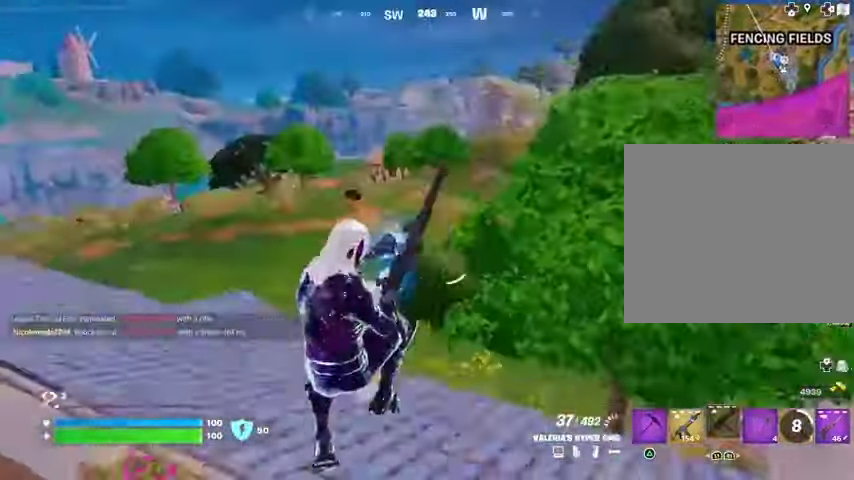
{"buttons": ["CROSS"], "left_stick": "right", "right_stick": "right", "events": [[133, "R3", "down"], [200, "R3", "up"], [433, "right_stick", "right"], [467, "left_stick", "right"], [500, "CROSS", "down"]]}
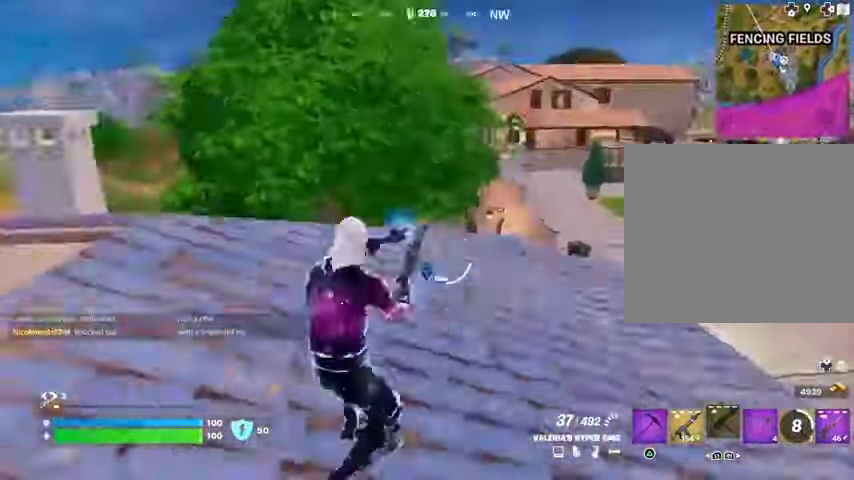
{"buttons": [], "left_stick": "up-right", "right_stick": "center", "events": [[100, "CROSS", "up"], [167, "left_stick", "down-right"], [267, "right_stick", "center"], [300, "left_stick", "right"], [400, "left_stick", "up-right"]]}
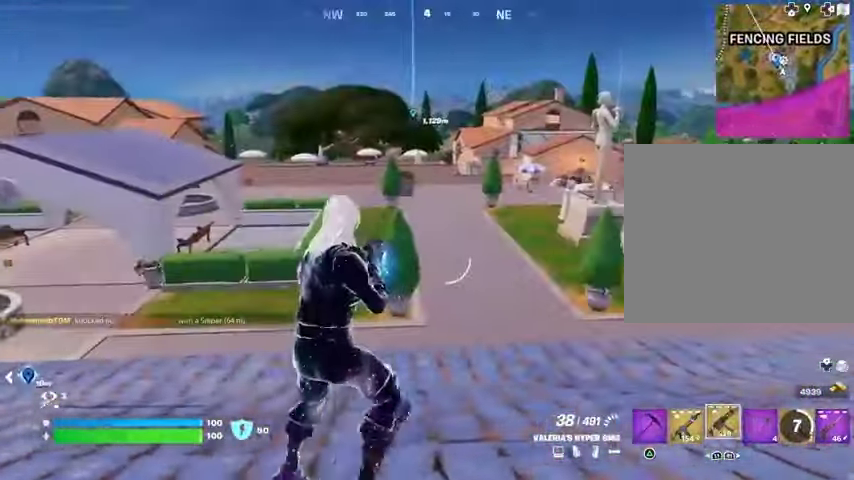
{"buttons": ["L1"], "left_stick": "up-left", "right_stick": "left", "events": [[167, "right_stick", "right"], [200, "left_stick", "up"], [300, "left_stick", "up-left"], [300, "right_stick", "center"], [500, "L1", "down"], [500, "right_stick", "left"]]}
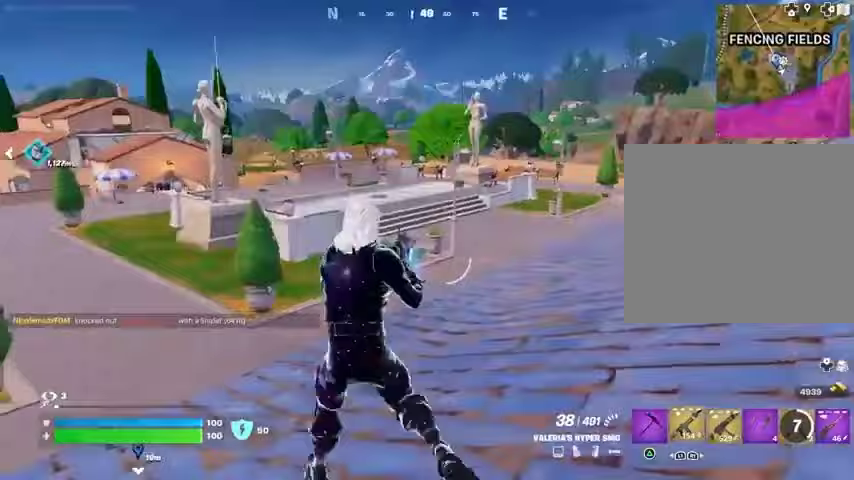
{"buttons": [], "left_stick": "up", "right_stick": "center", "events": [[67, "L1", "up"], [300, "left_stick", "up"], [333, "right_stick", "center"], [400, "SQUARE", "down"], [500, "SQUARE", "up"]]}
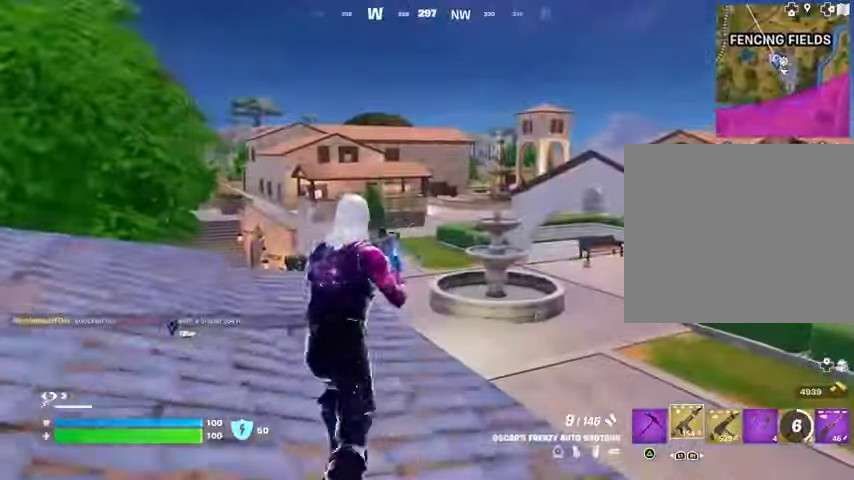
{"buttons": [], "left_stick": "up", "right_stick": "right", "events": [[33, "SQUARE", "down"], [100, "SQUARE", "up"], [433, "right_stick", "right"]]}
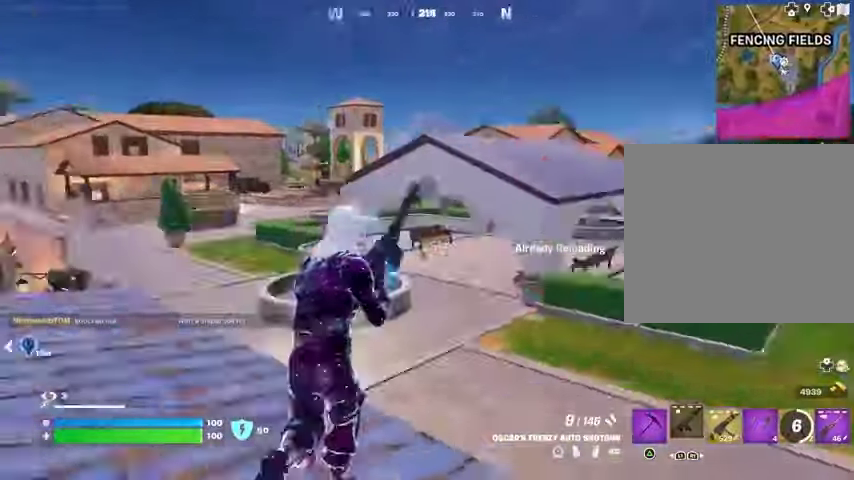
{"buttons": [], "left_stick": "up", "right_stick": "center", "events": [[33, "CROSS", "down"], [100, "CROSS", "up"], [133, "right_stick", "down-left"], [233, "right_stick", "center"]]}
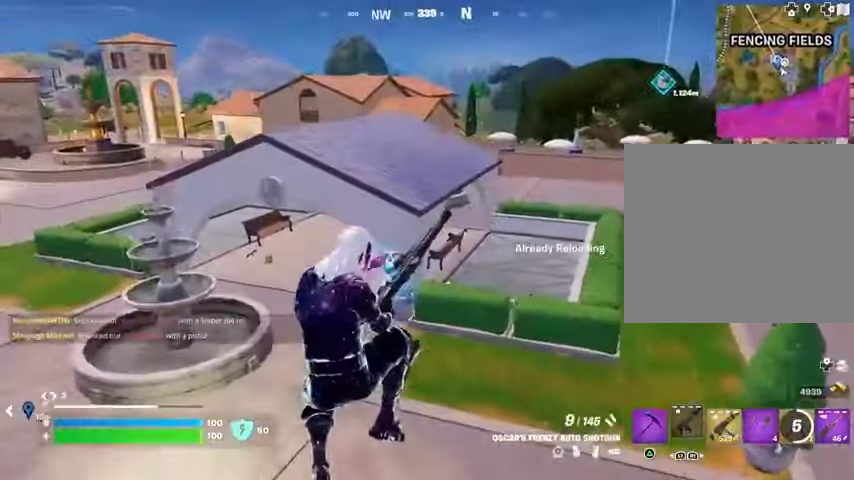
{"buttons": [], "left_stick": "up-right", "right_stick": "center", "events": [[200, "right_stick", "left"], [333, "left_stick", "up-right"], [400, "right_stick", "center"]]}
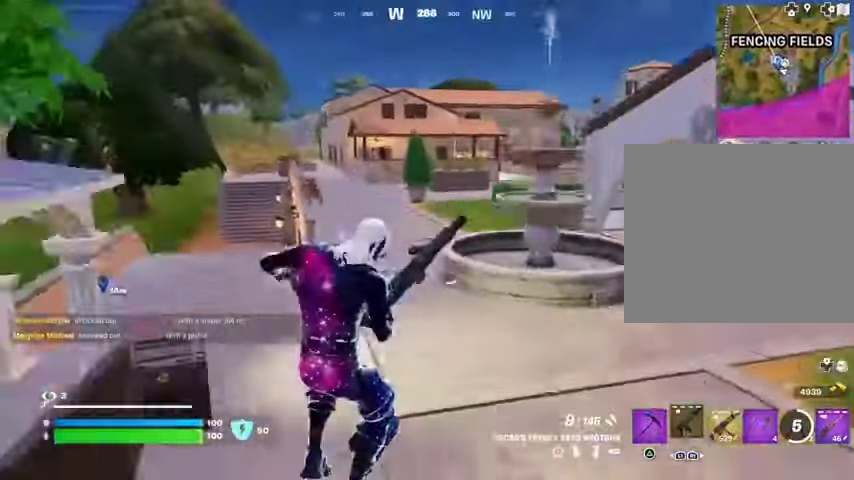
{"buttons": [], "left_stick": "up-right", "right_stick": "right", "events": [[133, "CROSS", "down"], [200, "CROSS", "up"], [500, "right_stick", "right"]]}
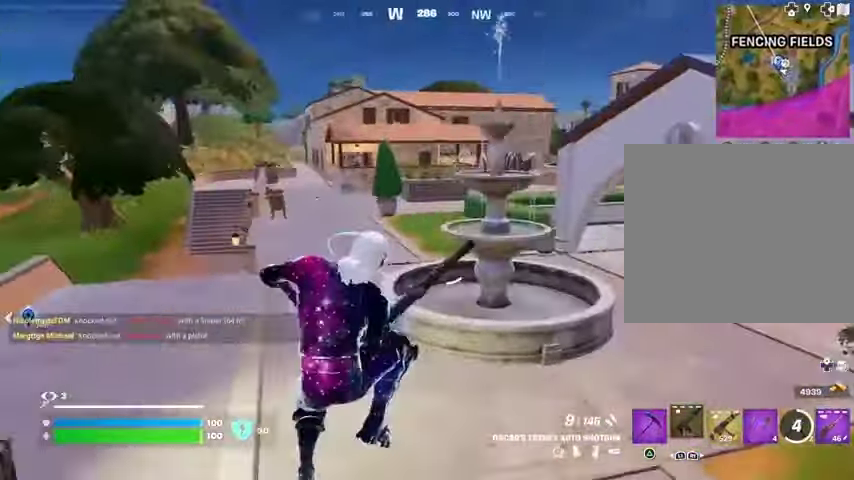
{"buttons": [], "left_stick": "up", "right_stick": "center", "events": [[333, "left_stick", "up"], [333, "right_stick", "center"]]}
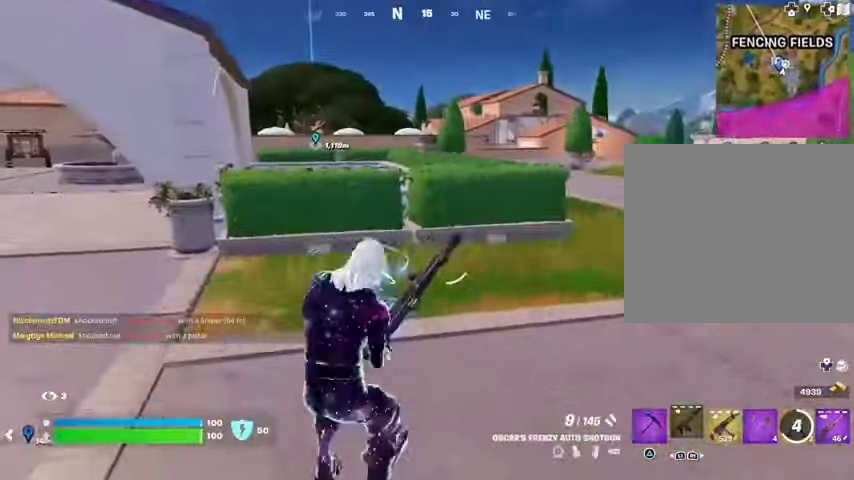
{"buttons": [], "left_stick": "up", "right_stick": "center", "events": []}
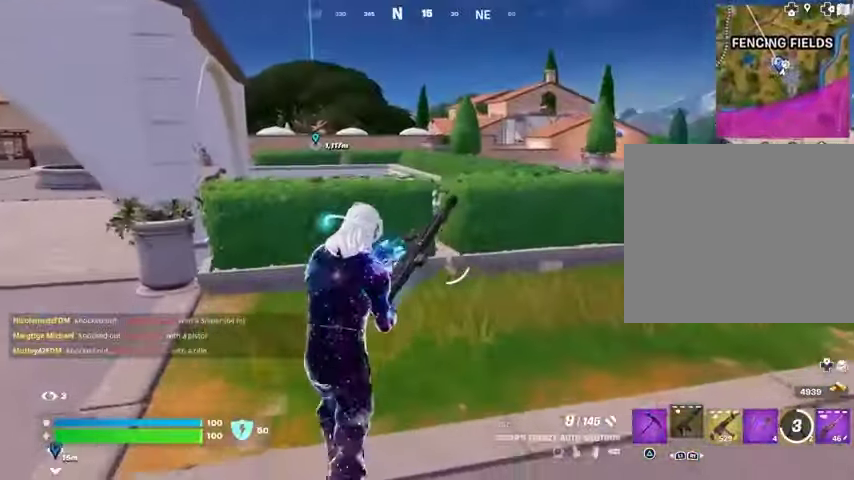
{"buttons": [], "left_stick": "up", "right_stick": "center", "events": [[100, "right_stick", "right"], [233, "right_stick", "left"], [300, "right_stick", "center"]]}
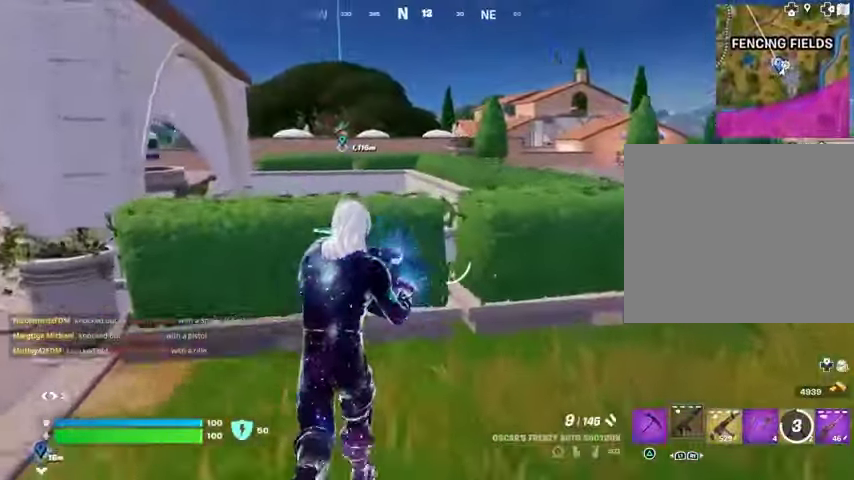
{"buttons": [], "left_stick": "up-right", "right_stick": "center", "events": [[67, "right_stick", "right"], [133, "CROSS", "down"], [200, "CROSS", "up"], [267, "right_stick", "center"], [433, "left_stick", "up-right"]]}
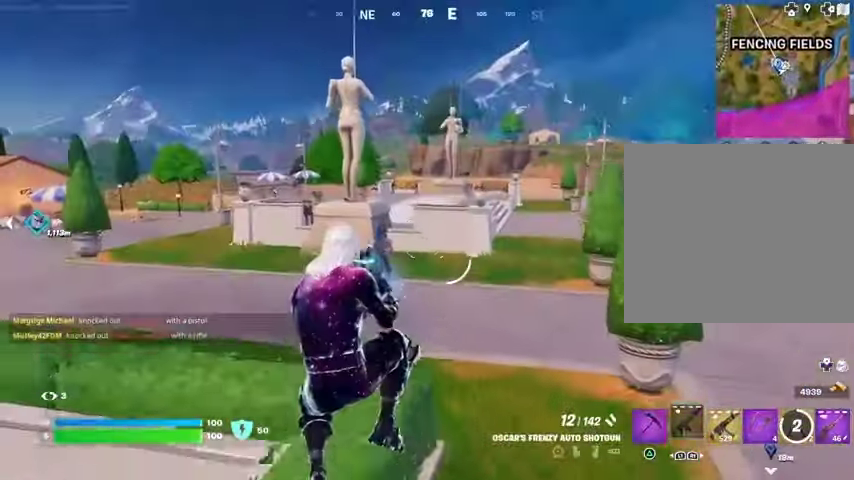
{"buttons": [], "left_stick": "up-right", "right_stick": "left", "events": [[367, "L3", "down"], [433, "right_stick", "left"], [500, "L3", "up"]]}
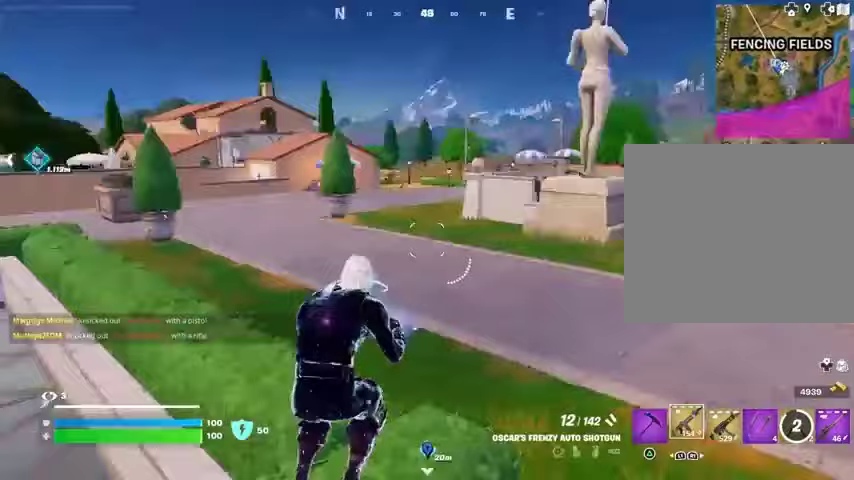
{"buttons": [], "left_stick": "up", "right_stick": "center", "events": [[100, "left_stick", "up"], [133, "L1", "down"], [233, "L1", "up"], [233, "right_stick", "center"], [267, "L1", "down"], [333, "L1", "up"]]}